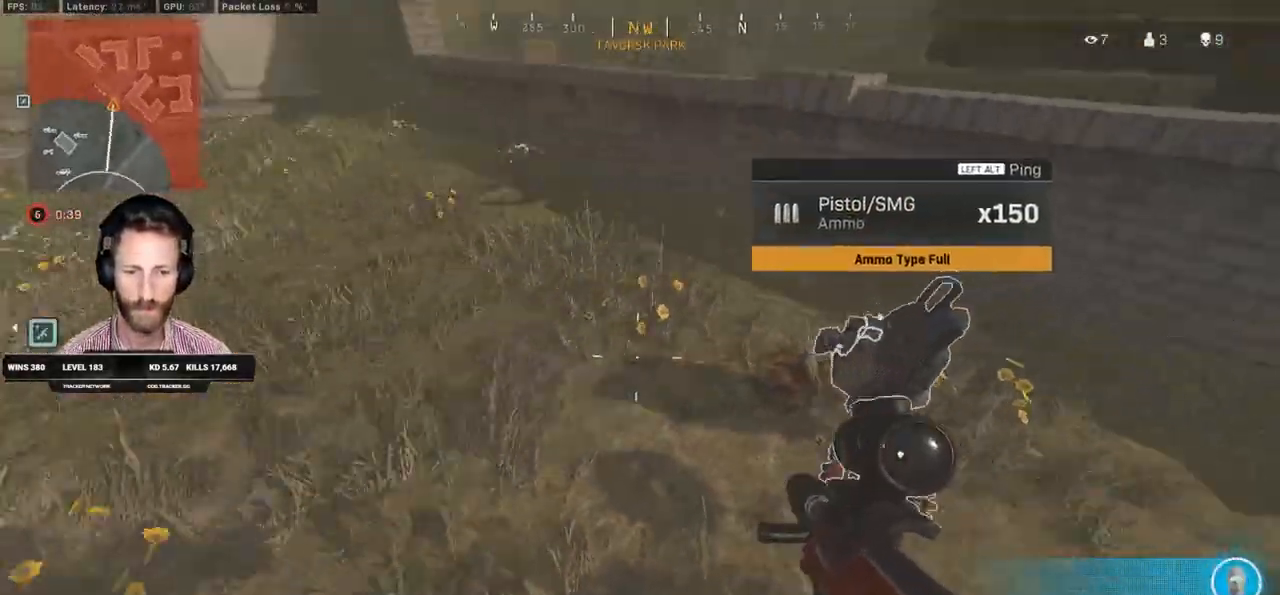
Gameplay with keyboard and mouse; each line is a JSON object with the keys and mouse buttons held at the frame after it. "events" lists presses ("down") and releases ("up") of "1", "2", "3", "4", "5", "a", "alt", "b", "c", "ctrl", "d", "e", "f", "g", "q", "r", "s", "shift", "space", "t", "tab", "v", "w", "x", "z", "mouse_left", "mouse_wheel", "mouse_right", "mouse_mb4" and "mouse_mb5" between this image and that frame as [ms after this image, input, new state], when the widget could be followed in between. "mouse_left", "mouse_wheel", "mouse_right", "mouse_mb4", "mouse_mb5" = the "left", "wheel", "right", "mb4", "mb5" buttons of the "mouse" list. No other keys are recorded. "wheel" means that the mouse wheel is clicked or scrolled. Mouse movement is not recorded.
{"keys": ["a", "shift", "w"], "mouse": [], "events": [[17, "s", "up"], [83, "w", "down"], [100, "shift", "down"]]}
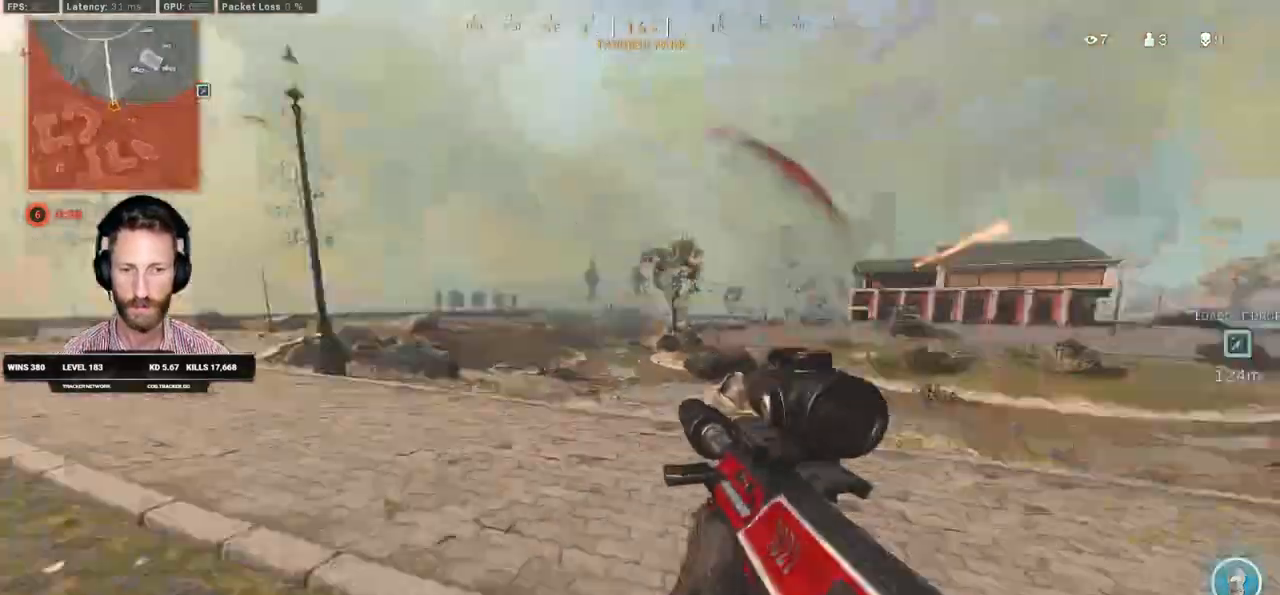
{"keys": ["a", "shift", "w"], "mouse": [], "events": []}
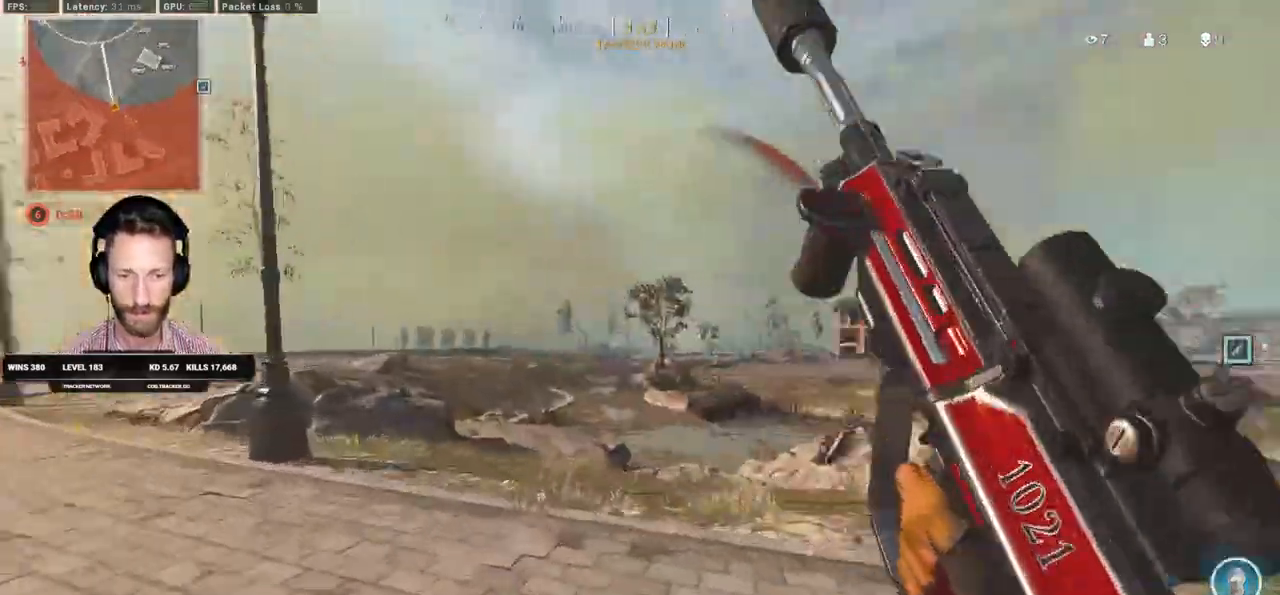
{"keys": ["d", "shift", "w"], "mouse": [], "events": [[333, "d", "down"], [350, "a", "up"]]}
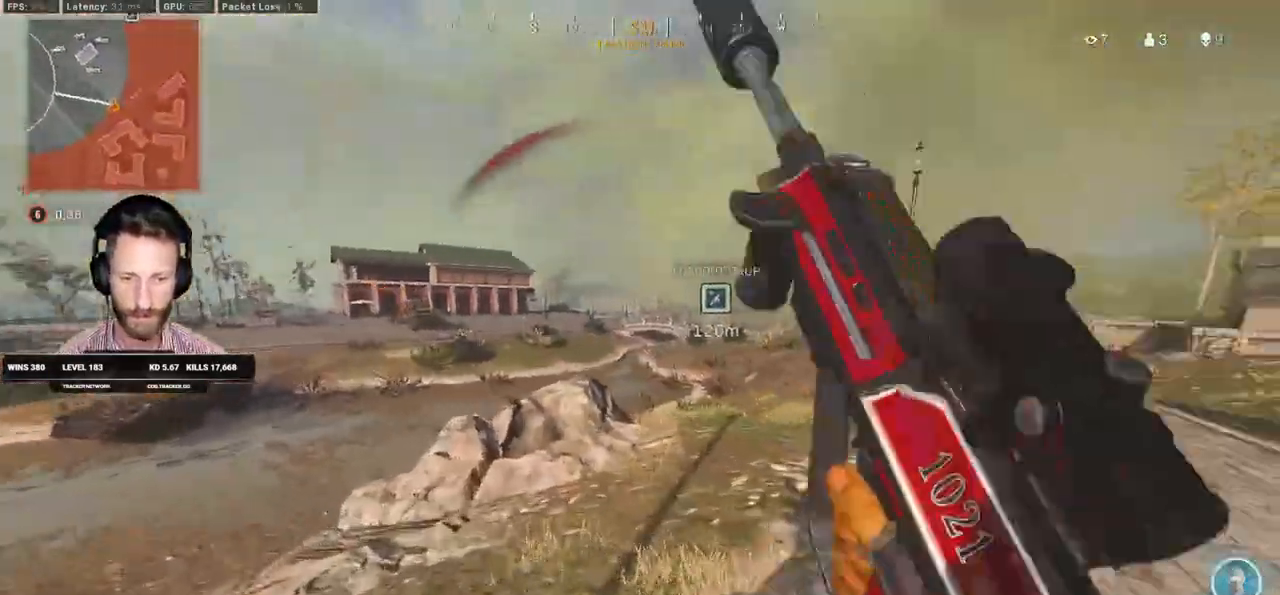
{"keys": ["a", "shift", "w"], "mouse": [], "events": [[233, "a", "down"], [233, "d", "up"]]}
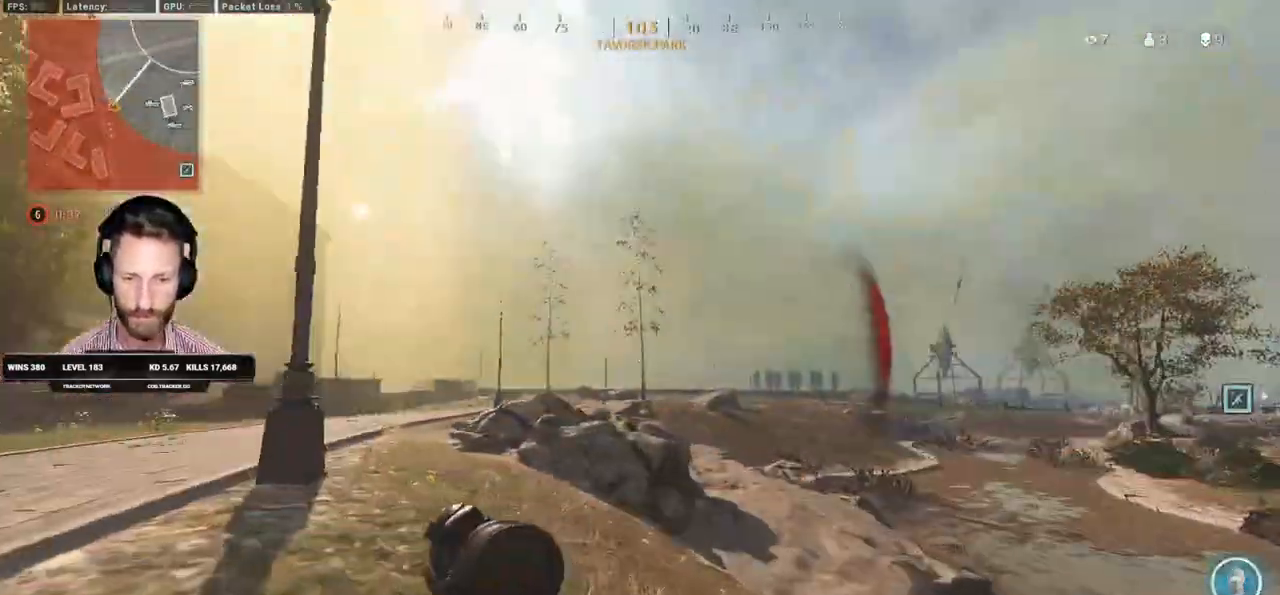
{"keys": ["d", "shift", "w"], "mouse": [], "events": [[267, "a", "up"], [283, "d", "down"]]}
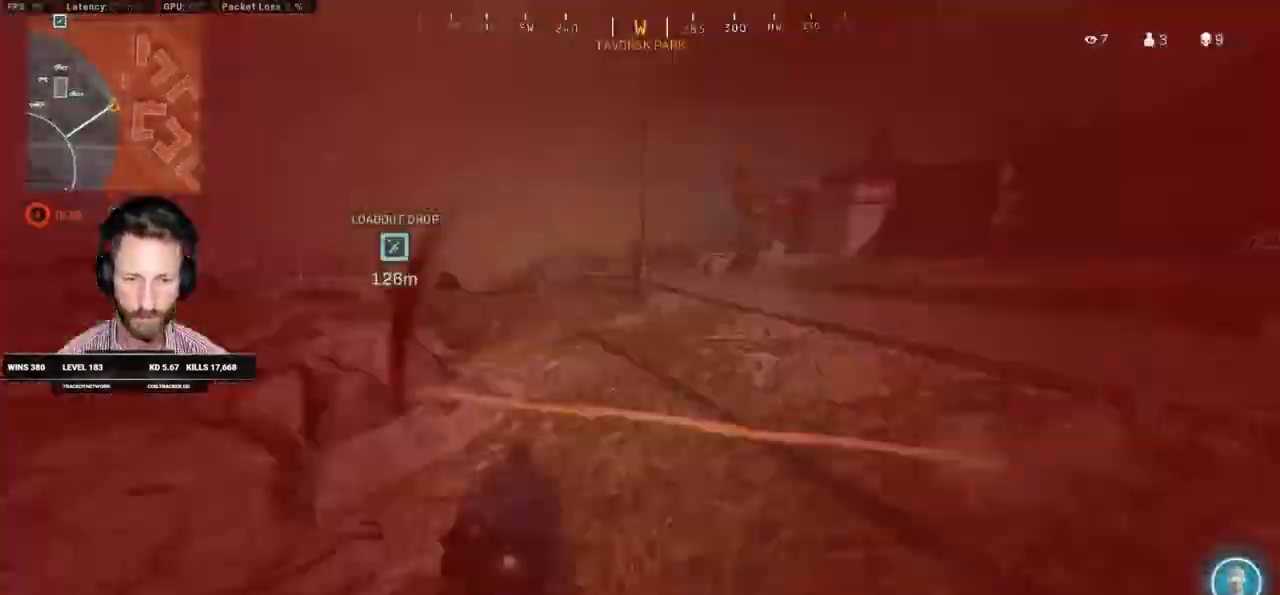
{"keys": ["d", "shift", "space", "w"], "mouse": [], "events": [[450, "space", "down"]]}
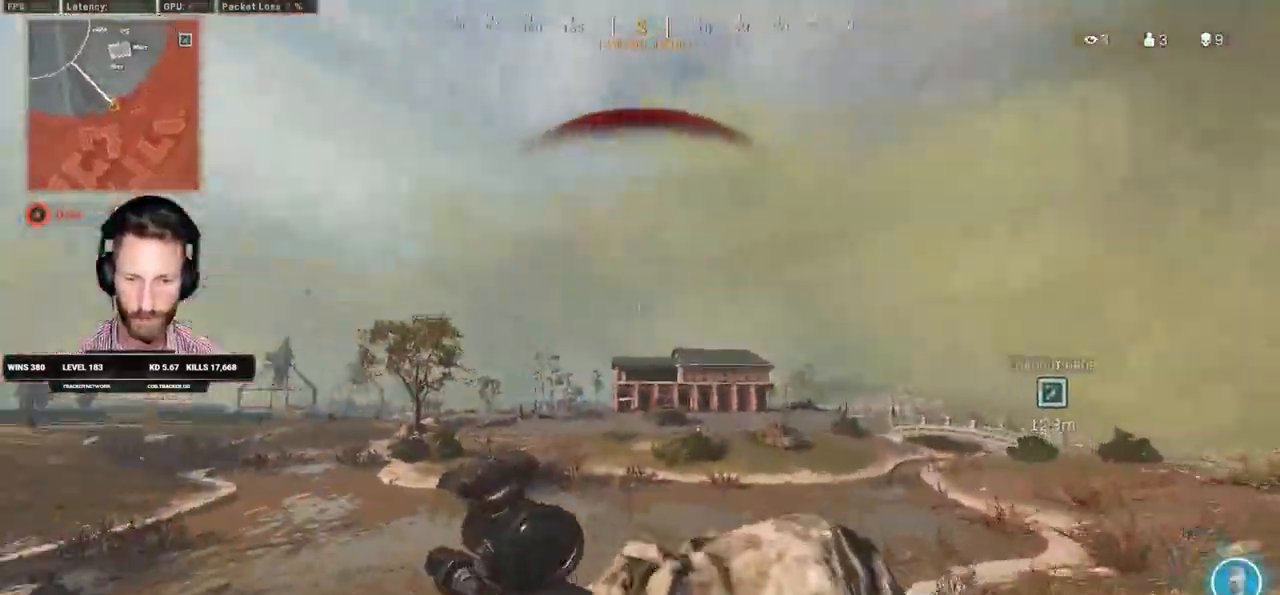
{"keys": ["ctrl", "d"], "mouse": ["right"], "events": [[33, "shift", "up"], [83, "space", "up"], [183, "mouse_right", "down"], [317, "w", "up"], [483, "ctrl", "down"]]}
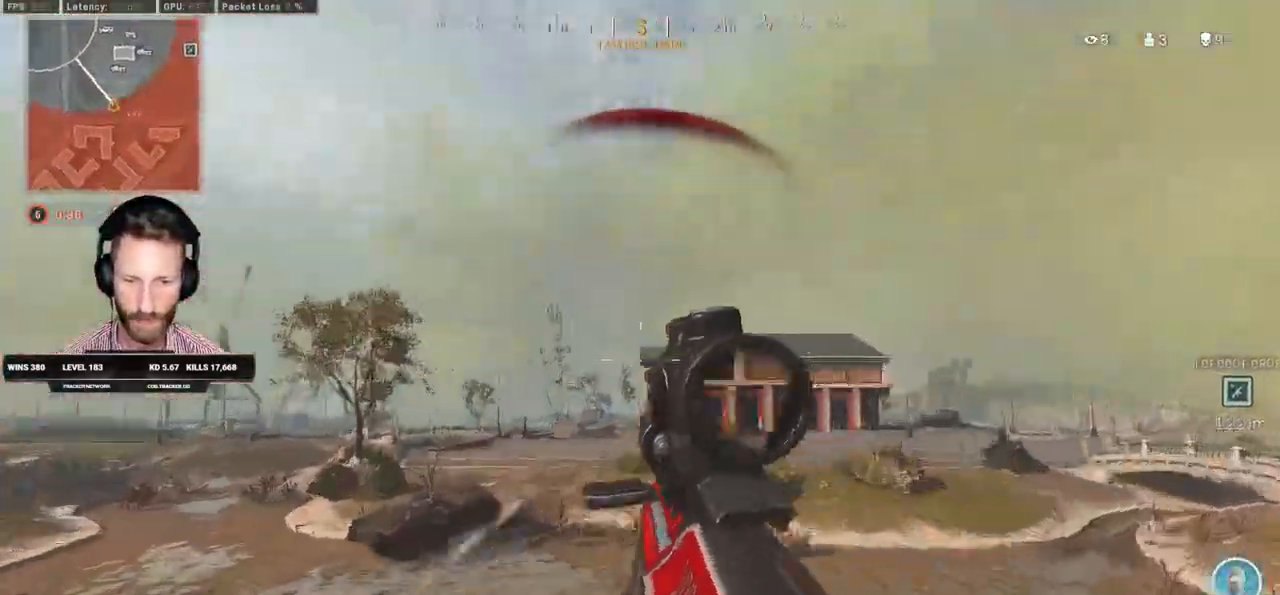
{"keys": ["a", "ctrl"], "mouse": ["right"], "events": [[100, "d", "up"], [133, "a", "down"], [300, "mouse_left", "down"], [450, "mouse_left", "up"]]}
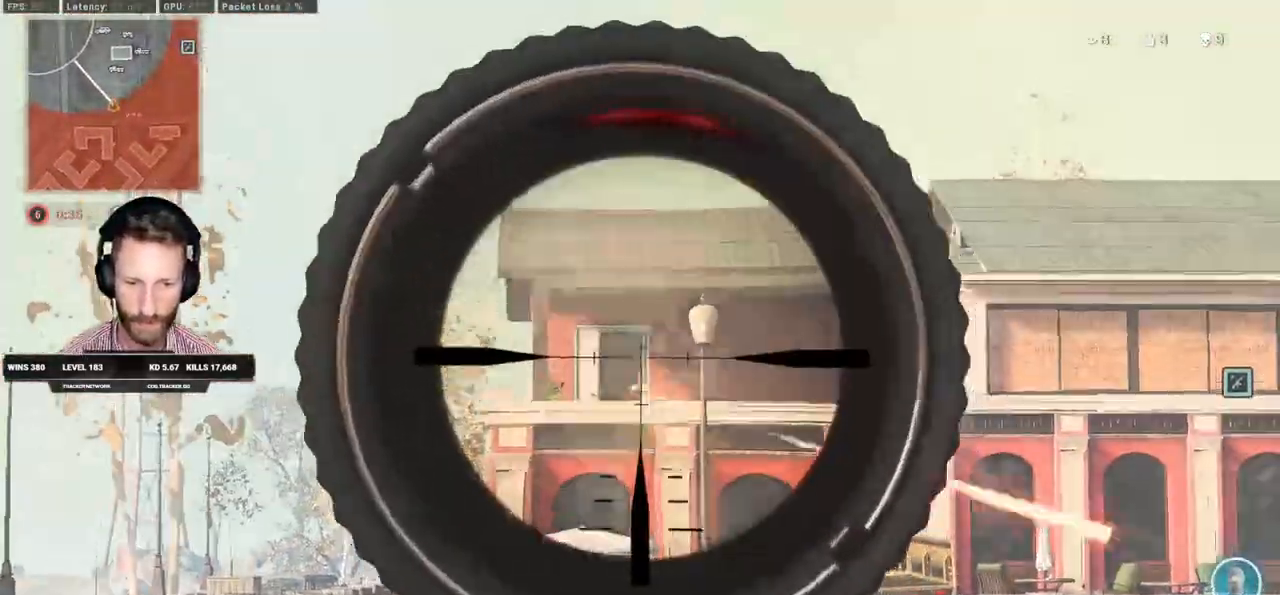
{"keys": ["a", "ctrl"], "mouse": ["right"], "events": [[17, "mouse_left", "down"], [67, "mouse_left", "up"], [133, "mouse_left", "down"], [317, "mouse_left", "up"], [350, "mouse_left", "down"], [467, "mouse_left", "up"]]}
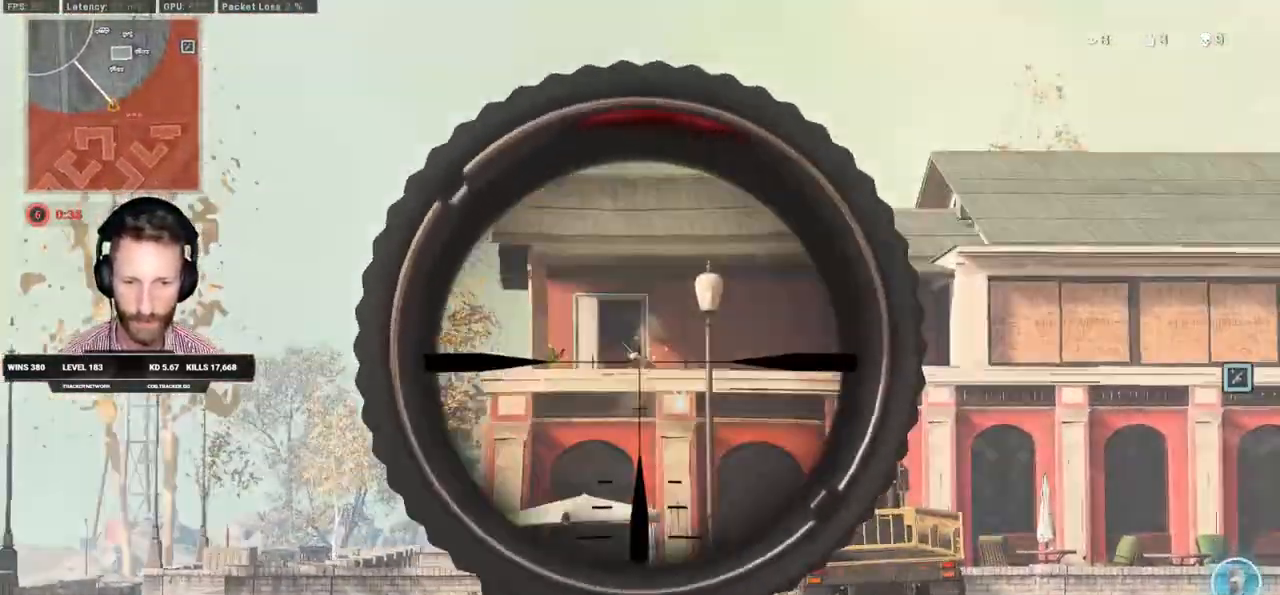
{"keys": ["a", "ctrl"], "mouse": ["left", "right"], "events": [[50, "mouse_left", "down"], [183, "mouse_left", "up"], [250, "mouse_left", "down"], [333, "mouse_left", "up"], [383, "mouse_left", "down"]]}
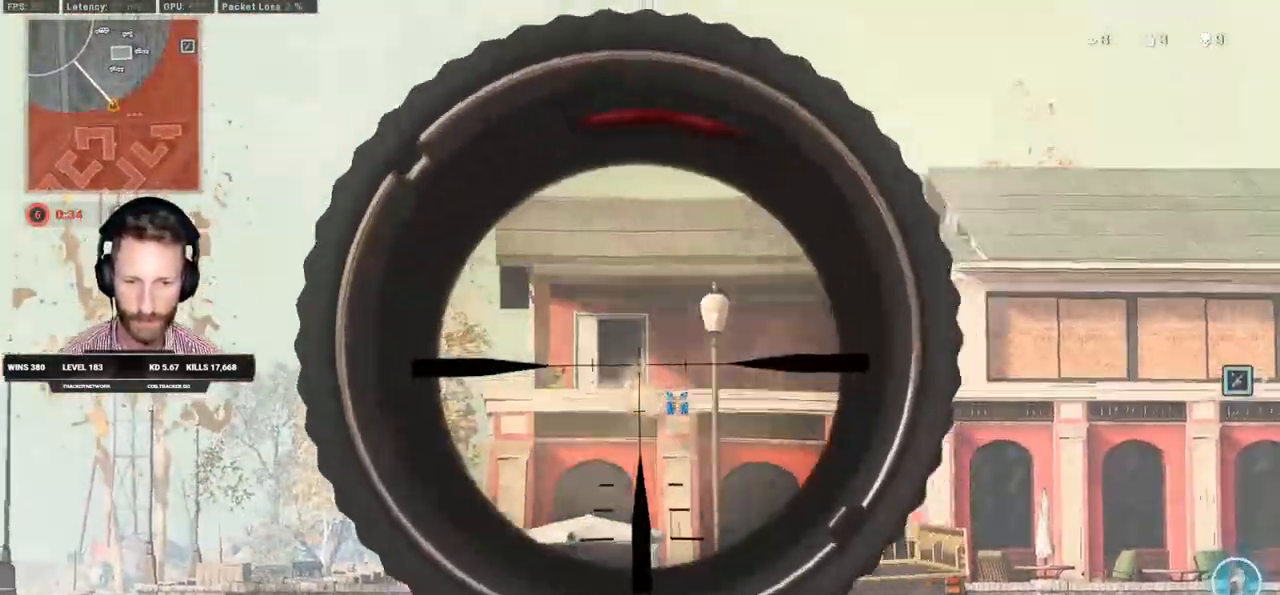
{"keys": ["a", "ctrl"], "mouse": ["right"], "events": [[17, "mouse_left", "up"], [67, "mouse_left", "down"], [267, "mouse_left", "up"], [333, "mouse_left", "down"], [500, "mouse_left", "up"]]}
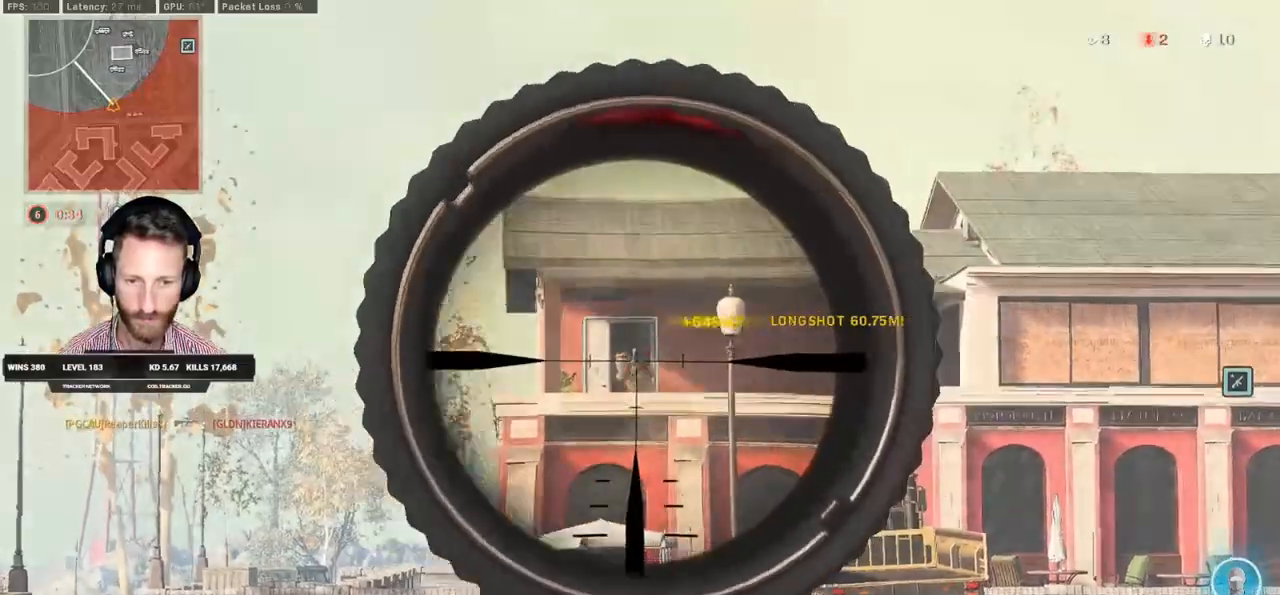
{"keys": ["shift", "w"], "mouse": [], "events": [[67, "mouse_left", "down"], [183, "w", "down"], [200, "mouse_left", "up"], [217, "ctrl", "up"], [217, "mouse_right", "up"], [250, "a", "up"], [283, "shift", "down"]]}
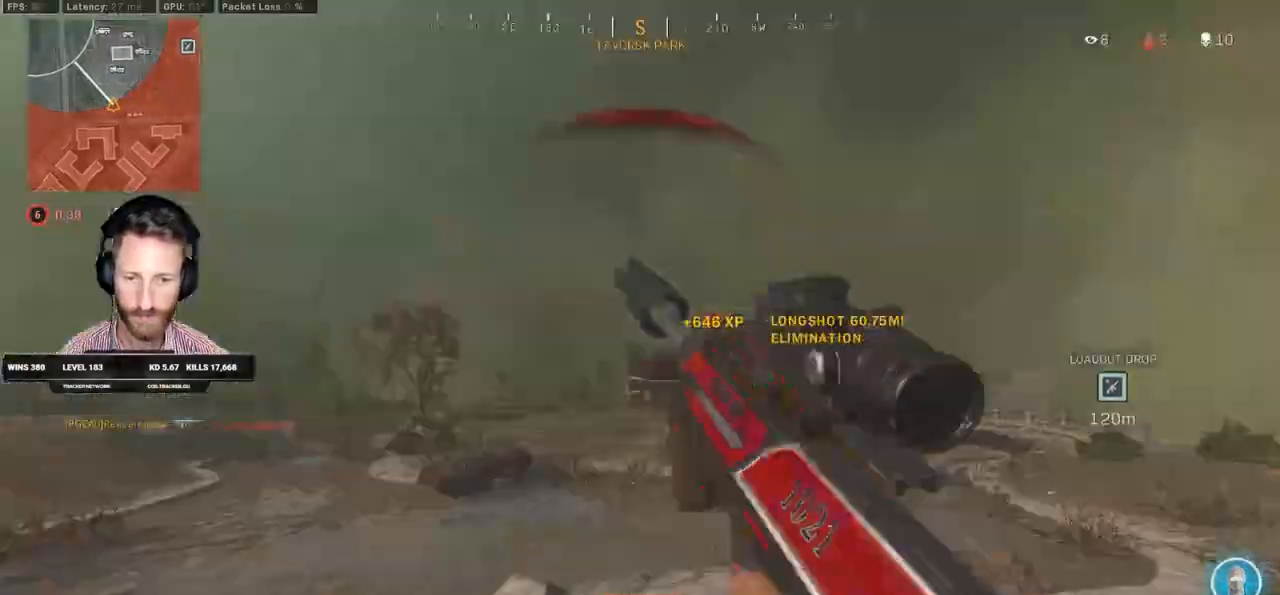
{"keys": ["a", "w"], "mouse": [], "events": [[300, "a", "down"], [333, "space", "down"], [367, "space", "up"], [450, "shift", "up"]]}
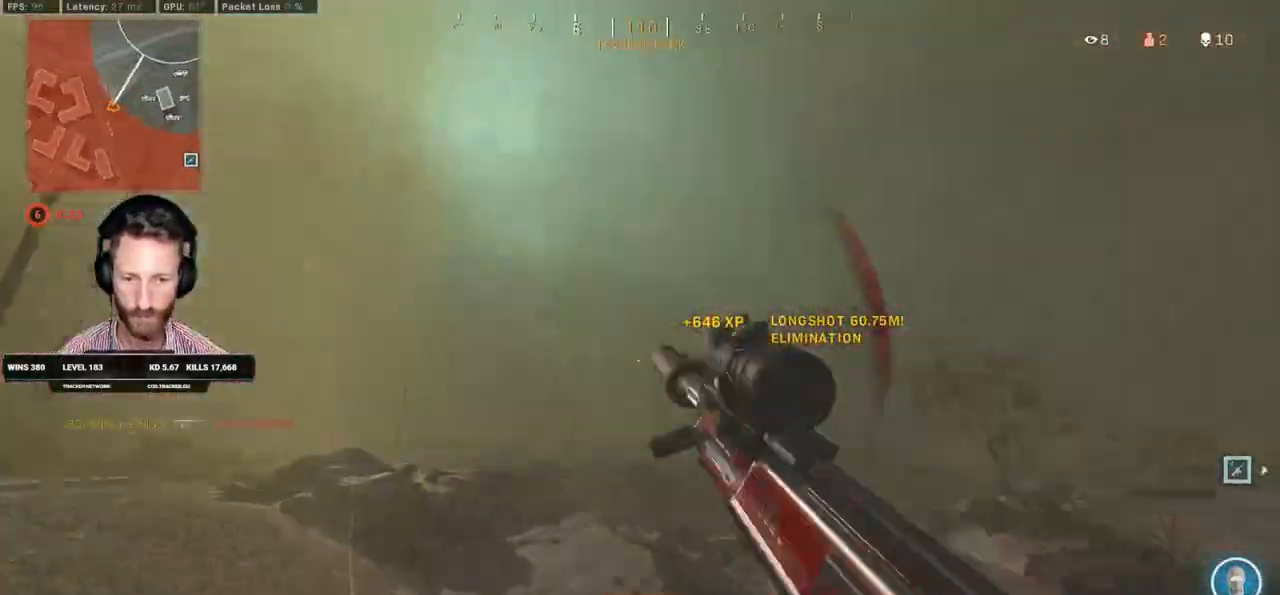
{"keys": ["shift", "w"], "mouse": [], "events": [[33, "a", "up"], [33, "shift", "down"]]}
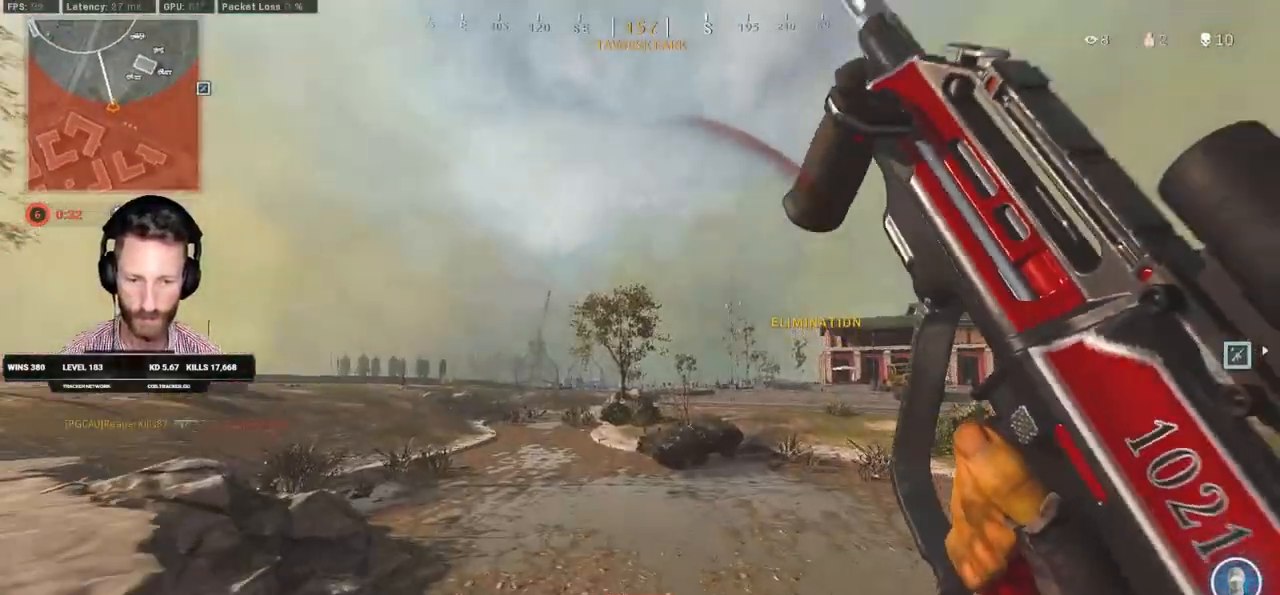
{"keys": ["shift", "w"], "mouse": [], "events": [[267, "d", "down"], [317, "mouse_wheel", "down"], [417, "d", "up"], [417, "mouse_wheel", "up"]]}
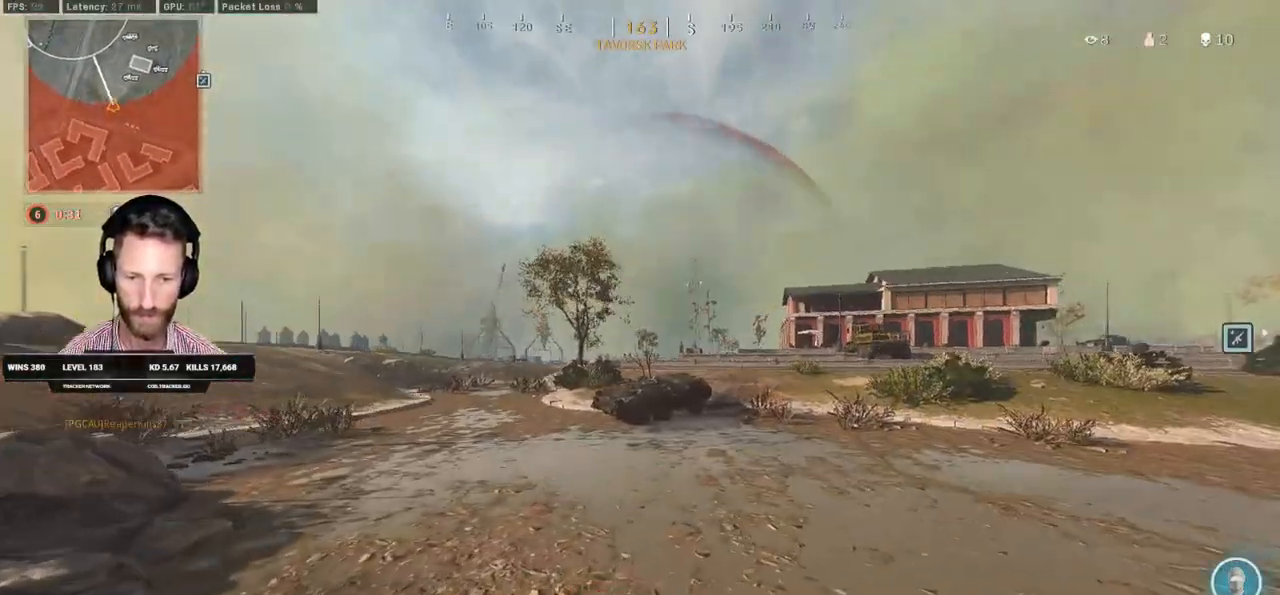
{"keys": ["shift", "w"], "mouse": [], "events": [[217, "c", "down"], [283, "shift", "up"], [300, "c", "up"], [350, "c", "down"], [400, "space", "down"], [417, "shift", "down"], [467, "c", "up"], [483, "space", "up"]]}
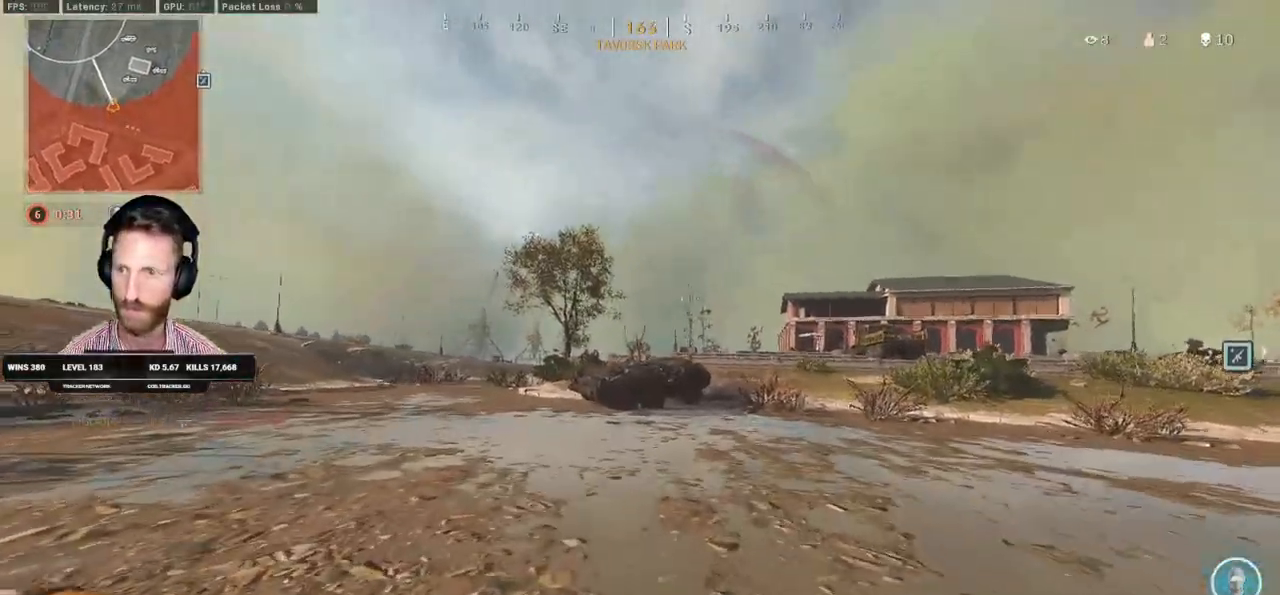
{"keys": ["shift", "w"], "mouse": [], "events": [[350, "a", "down"], [483, "a", "up"]]}
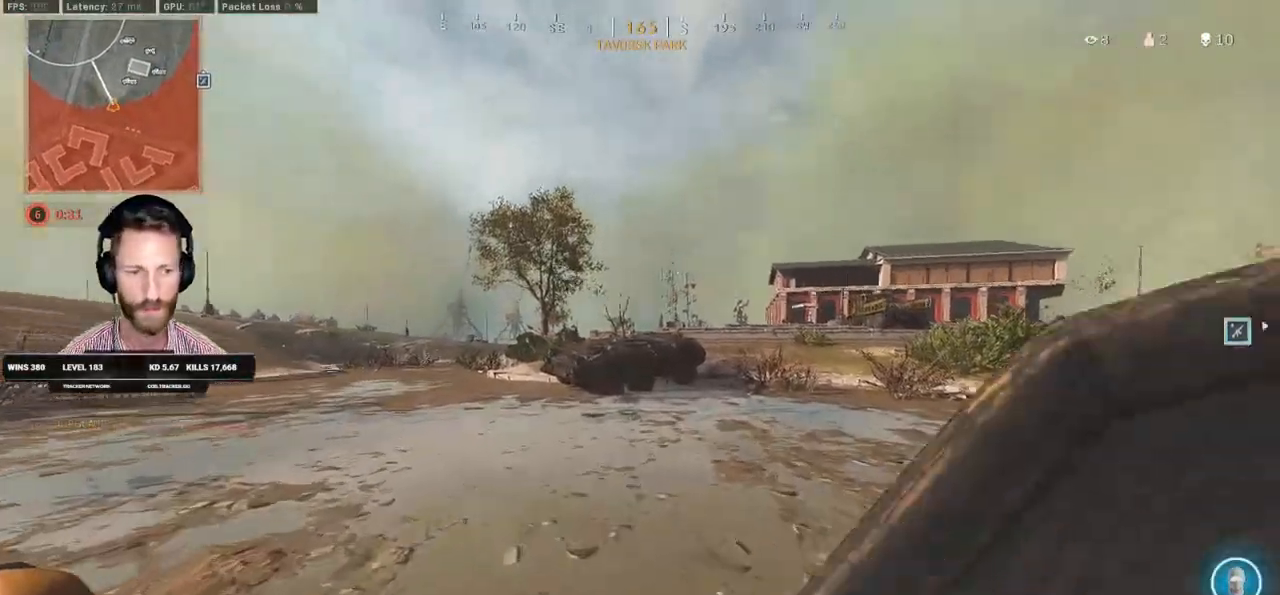
{"keys": ["shift", "space", "w"], "mouse": [], "events": [[217, "c", "down"], [283, "c", "up"], [283, "shift", "up"], [367, "c", "down"], [417, "space", "down"], [433, "shift", "down"], [483, "c", "up"]]}
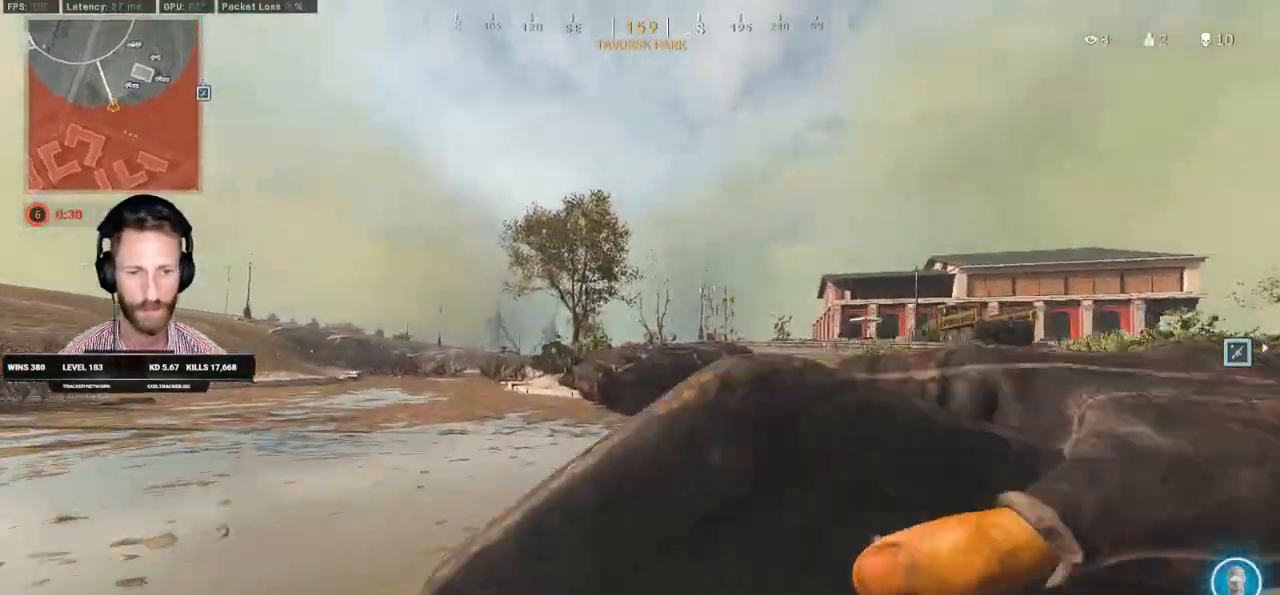
{"keys": ["shift", "w"], "mouse": [], "events": [[17, "space", "up"], [167, "a", "down"], [333, "a", "up"]]}
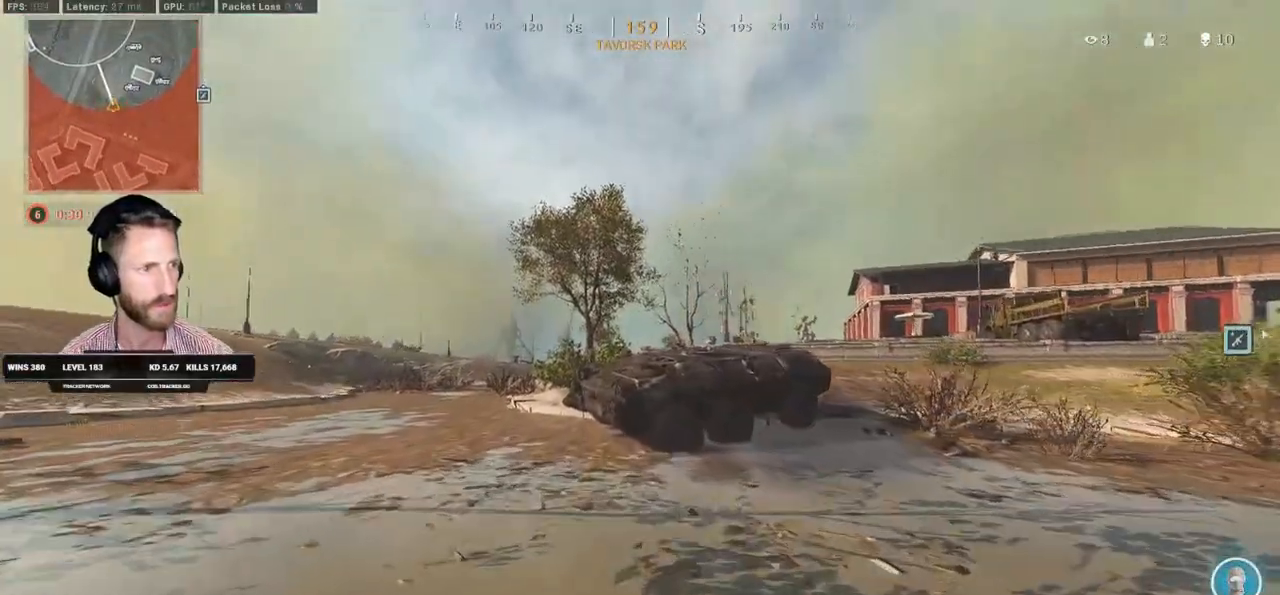
{"keys": ["a", "shift", "w"], "mouse": [], "events": [[150, "c", "down"], [217, "c", "up"], [217, "shift", "up"], [283, "c", "down"], [350, "space", "down"], [367, "shift", "down"], [383, "c", "up"], [417, "space", "up"], [483, "a", "down"]]}
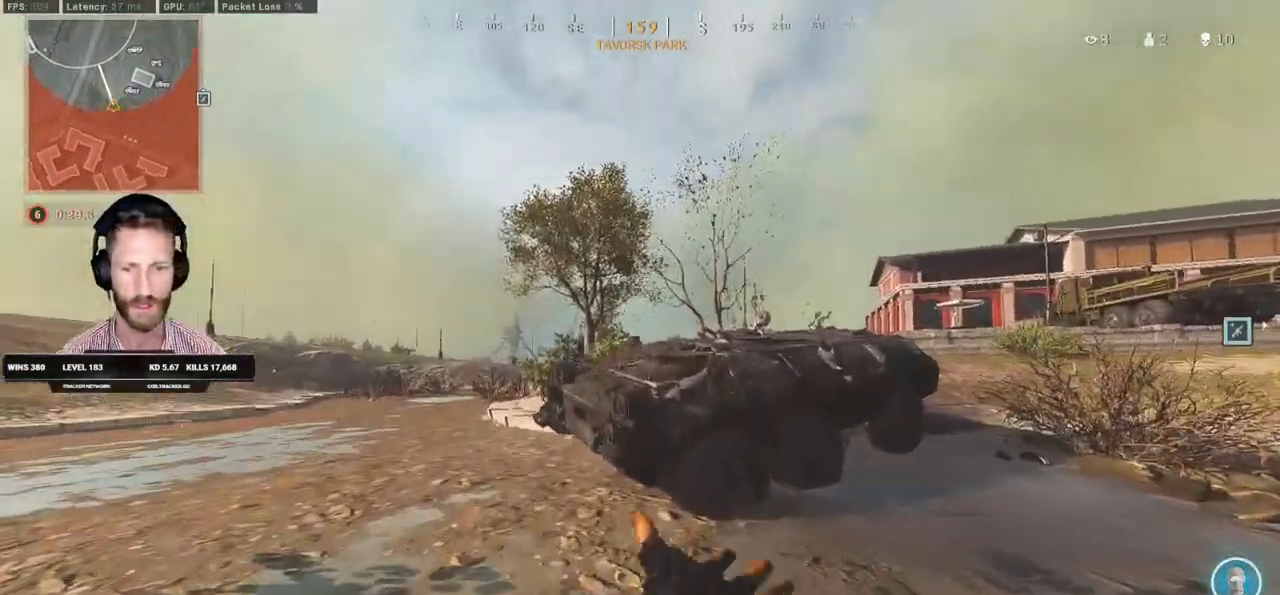
{"keys": ["shift", "w", "z"], "mouse": [], "events": [[233, "a", "up"], [500, "z", "down"]]}
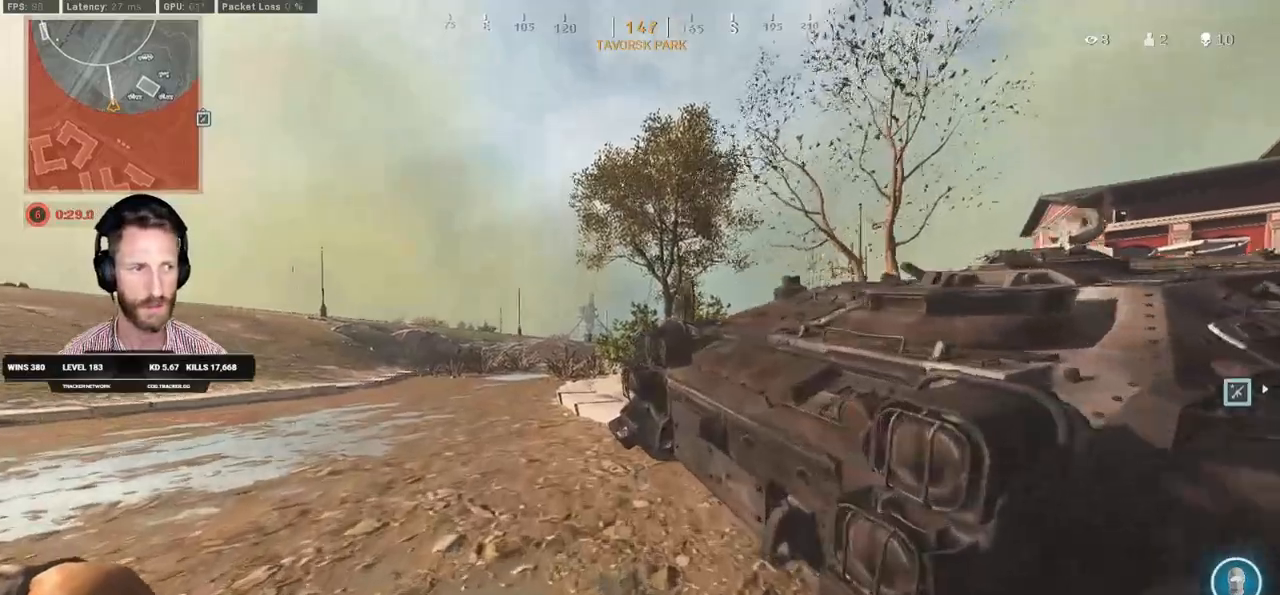
{"keys": ["ctrl", "w"], "mouse": [], "events": [[67, "shift", "up"], [167, "z", "up"], [233, "ctrl", "down"], [267, "ctrl", "up"], [383, "ctrl", "down"]]}
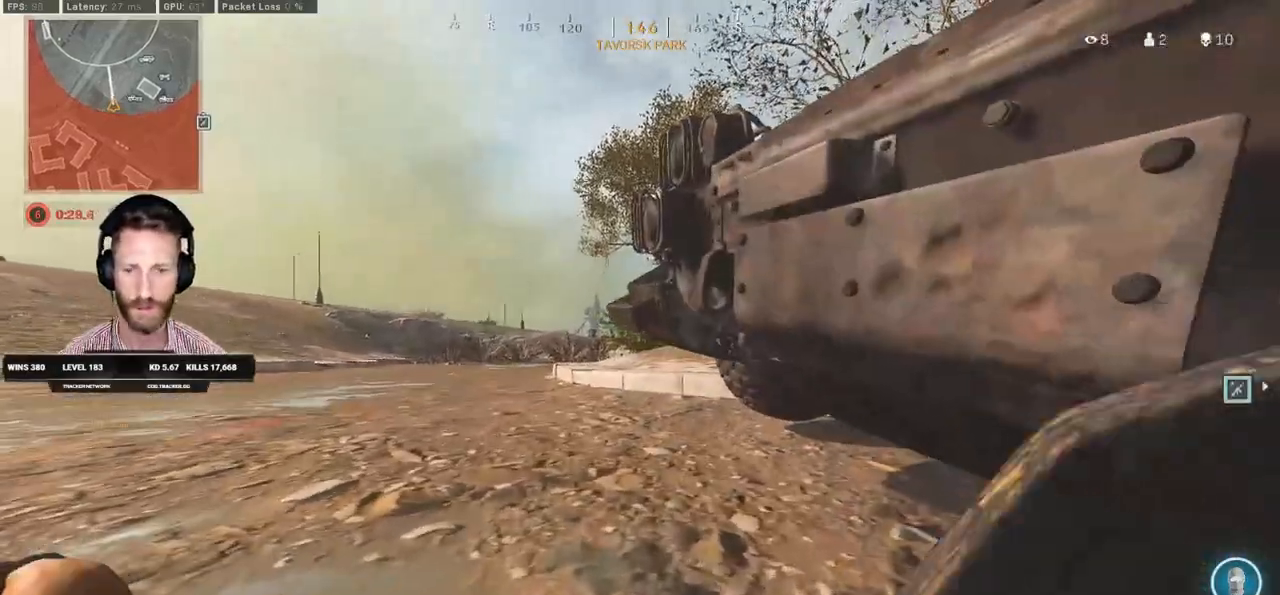
{"keys": ["ctrl", "w"], "mouse": [], "events": []}
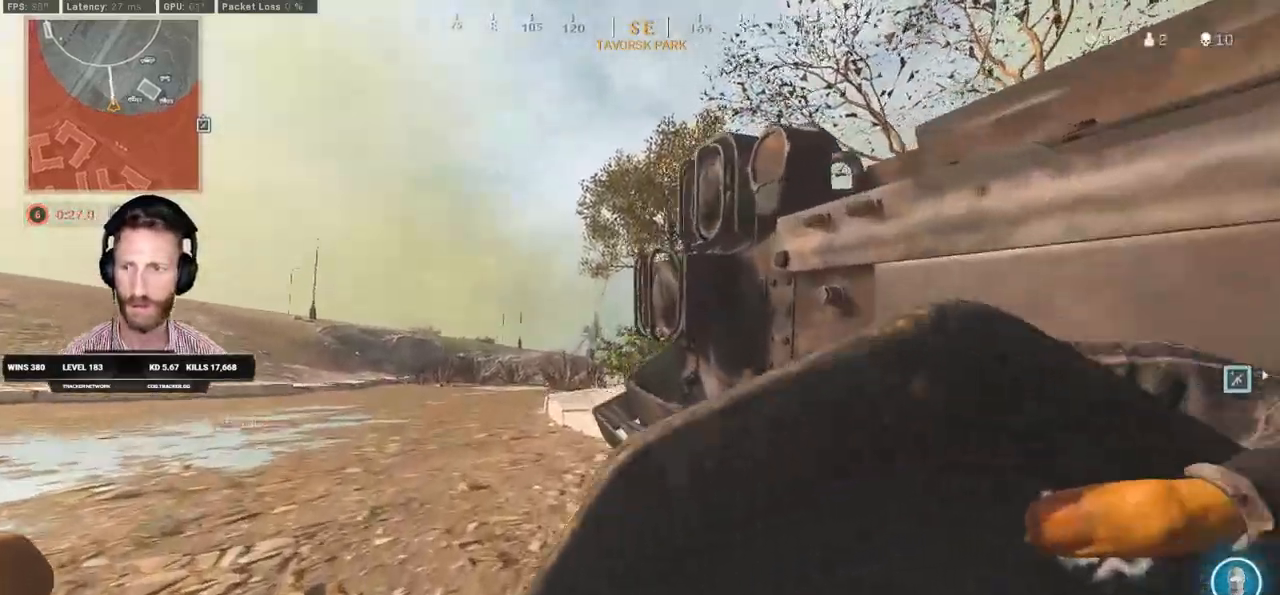
{"keys": ["ctrl", "d", "s"], "mouse": [], "events": [[67, "a", "down"], [217, "a", "up"], [233, "d", "down"], [267, "w", "up"], [400, "s", "down"]]}
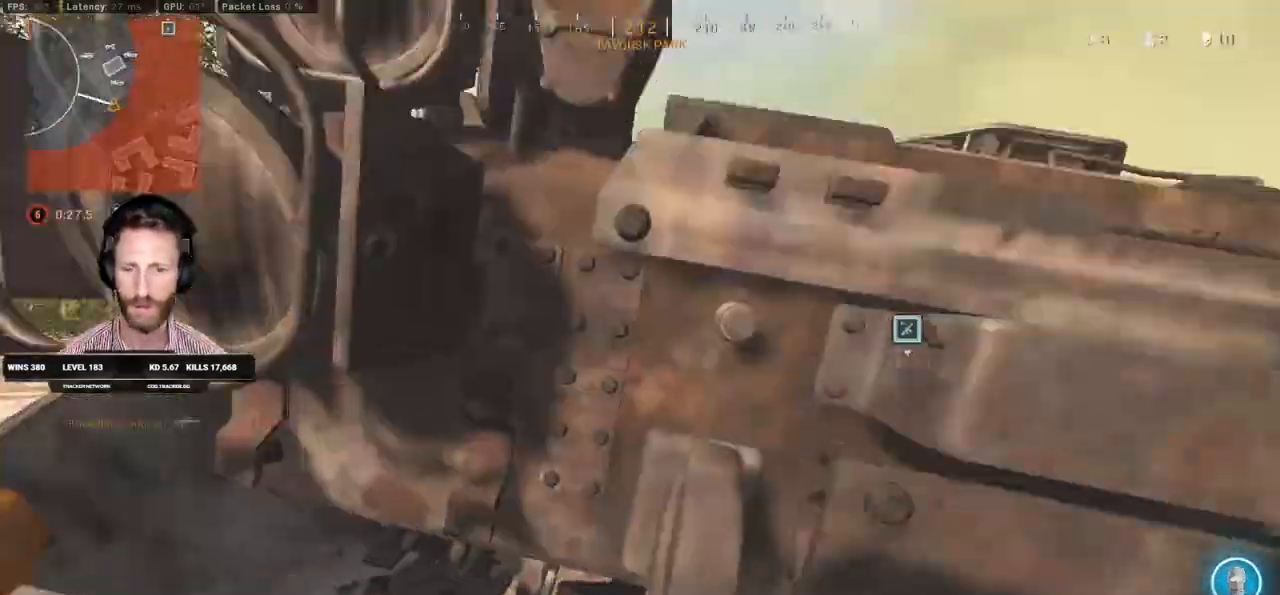
{"keys": ["ctrl", "d", "w"], "mouse": [], "events": [[50, "s", "up"], [150, "w", "down"]]}
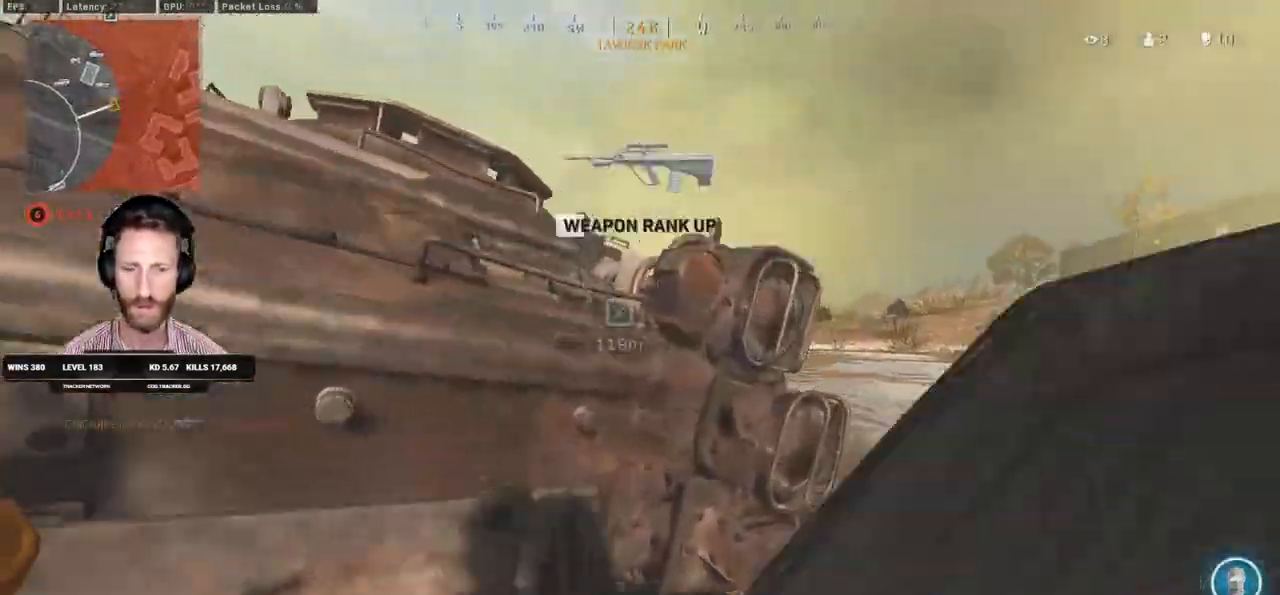
{"keys": ["ctrl", "d", "w"], "mouse": [], "events": []}
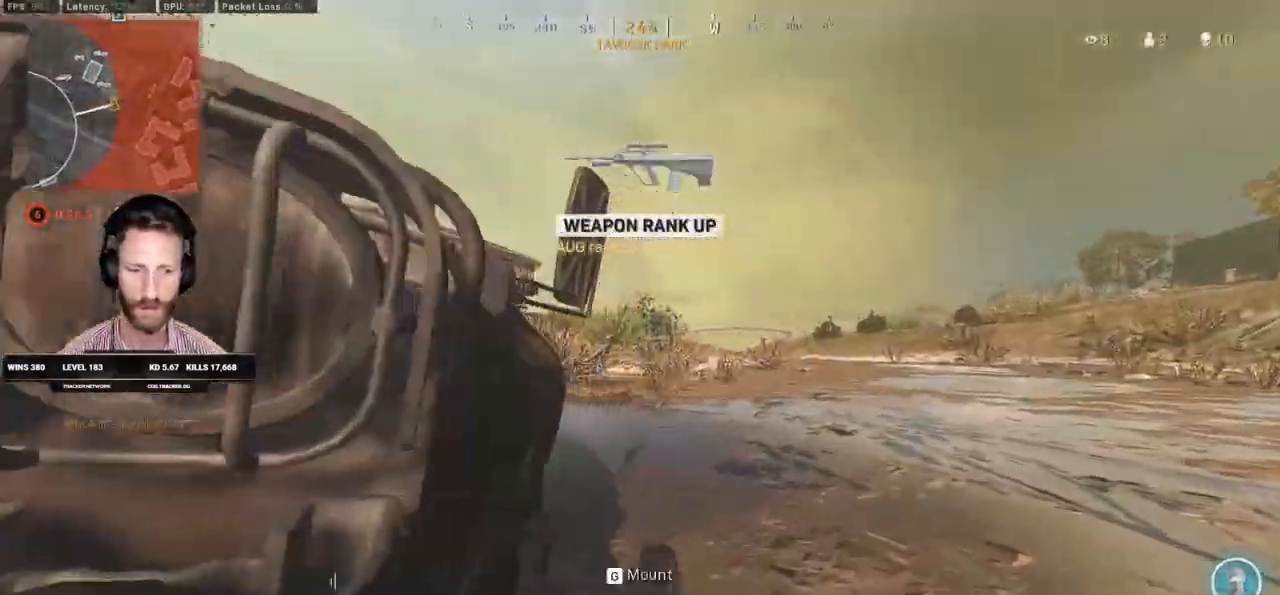
{"keys": ["a", "ctrl", "w"], "mouse": [], "events": [[50, "d", "up"], [183, "a", "down"], [200, "a", "up"], [300, "a", "down"], [367, "r", "down"], [417, "r", "up"]]}
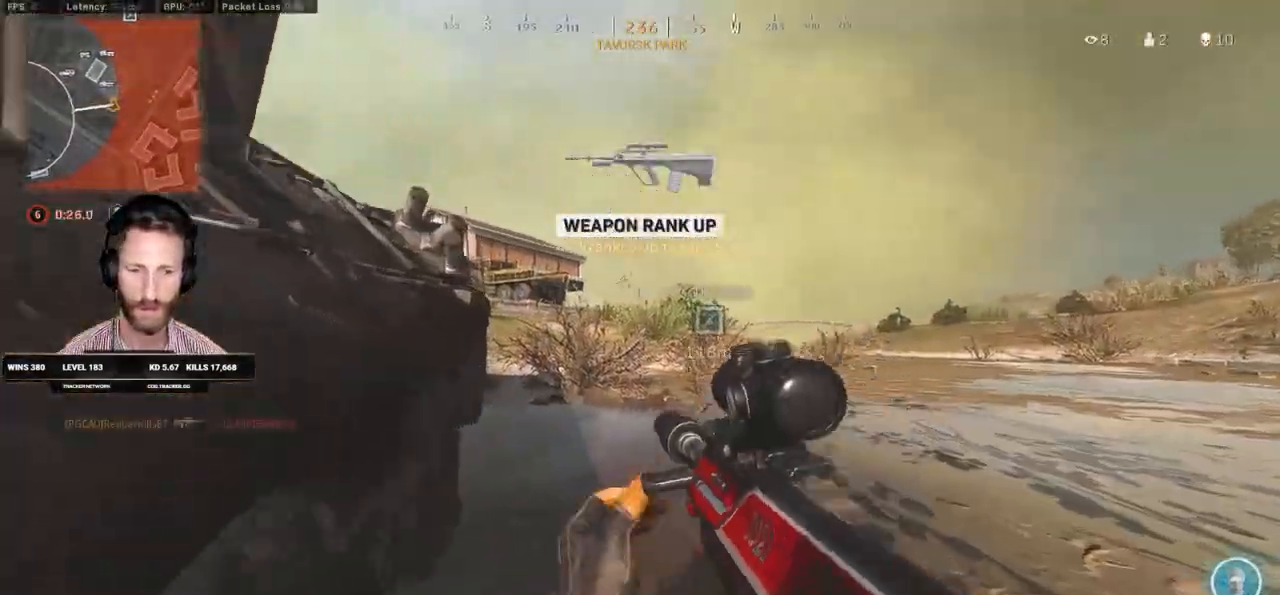
{"keys": ["ctrl", "w"], "mouse": [], "events": [[17, "r", "down"], [83, "r", "up"], [150, "a", "up"]]}